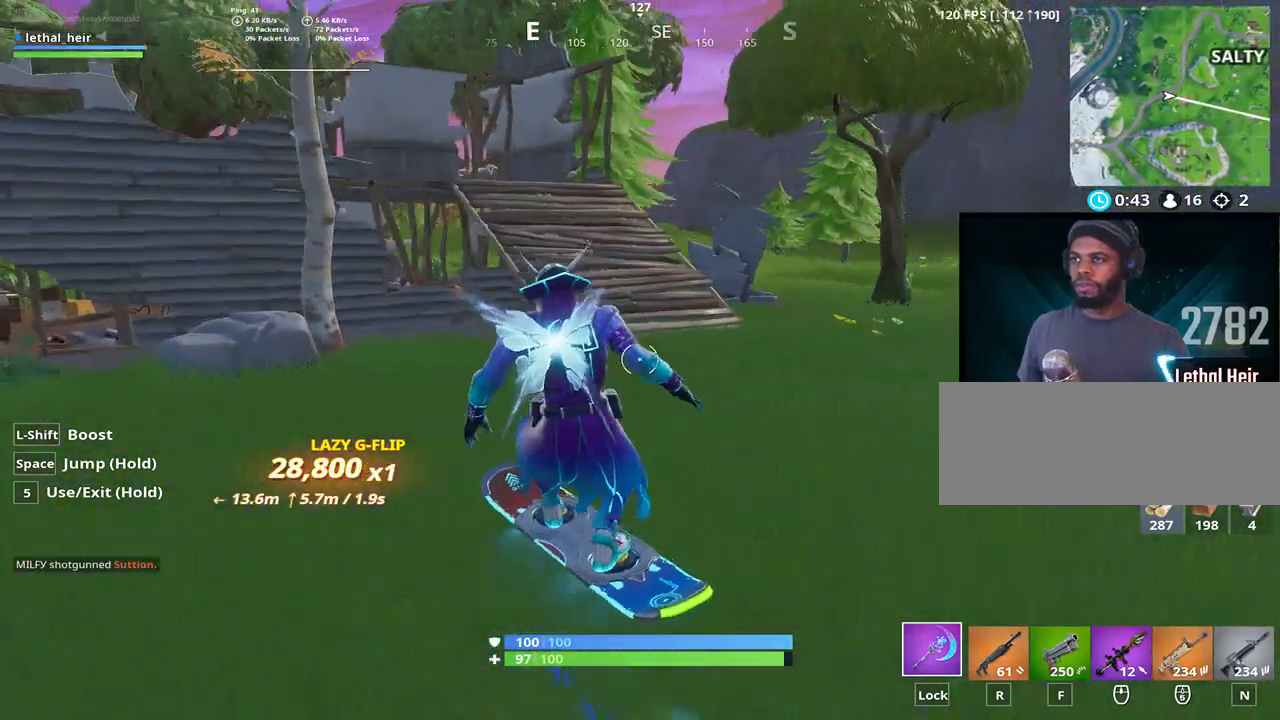
Gameplay with keyboard; each line is a JSON object with the keys held at the frame after it. "events" lists presses ("down") and releases ("up") of ".", "/", "0", "1", "2", "3", "4", "5", "6", "7", "8", "9", "a", "alt_l", "alt_r", "b", "backslash", "backspace", "c", "caps_lock", "comma", "ctrl_l", "ctrl_r", "d", "e", "equals", "f", "g", "h", "i", "j", "k", "l", "lbracket", "m", "minus", "n", "o", "p", "q", "quote", "r", "rbracket", "return", "s", "semicolon", "shift_l", "shift_r", "space", "super", "t", "tab", "tilde", "u", "v", "w", "x", "y" and "z" between this image and that frame as [ms after this image, input, new state], when the widget could be followed in between. No other keys are recorded. Mouse input is not recorded.
{"keys": ["d", "w"], "events": []}
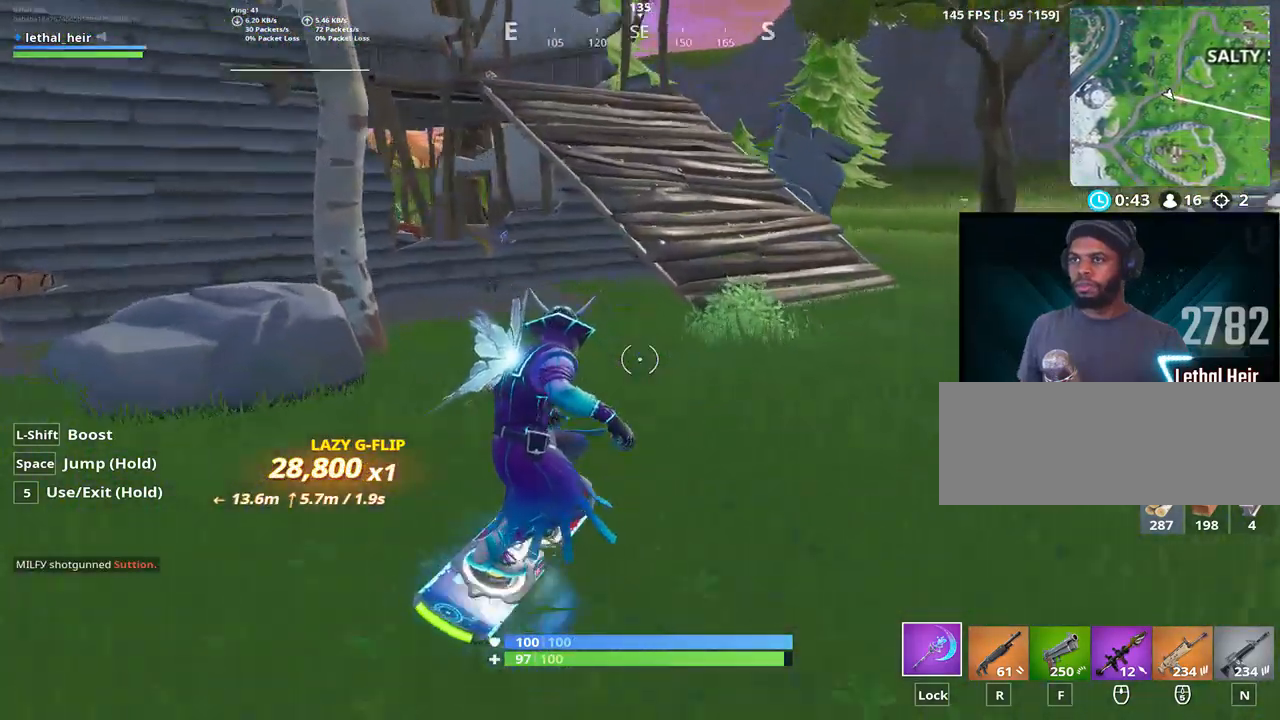
{"keys": ["d", "w"], "events": []}
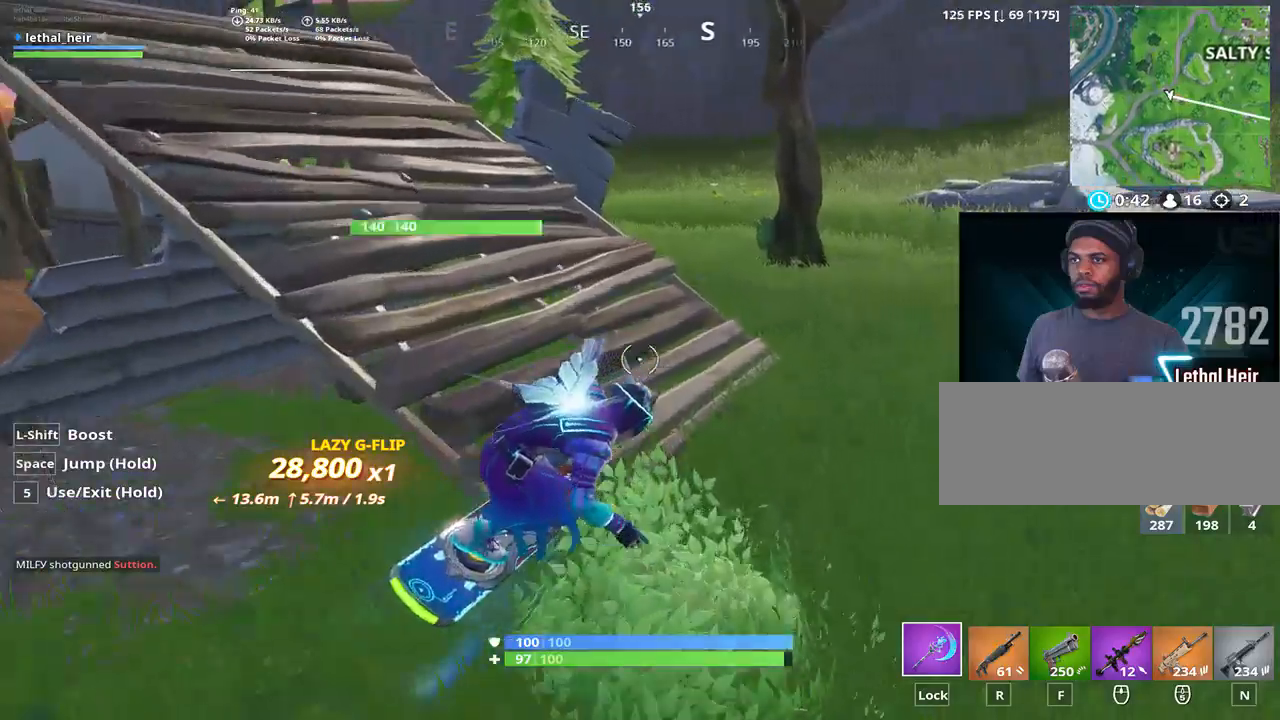
{"keys": ["d", "w"], "events": []}
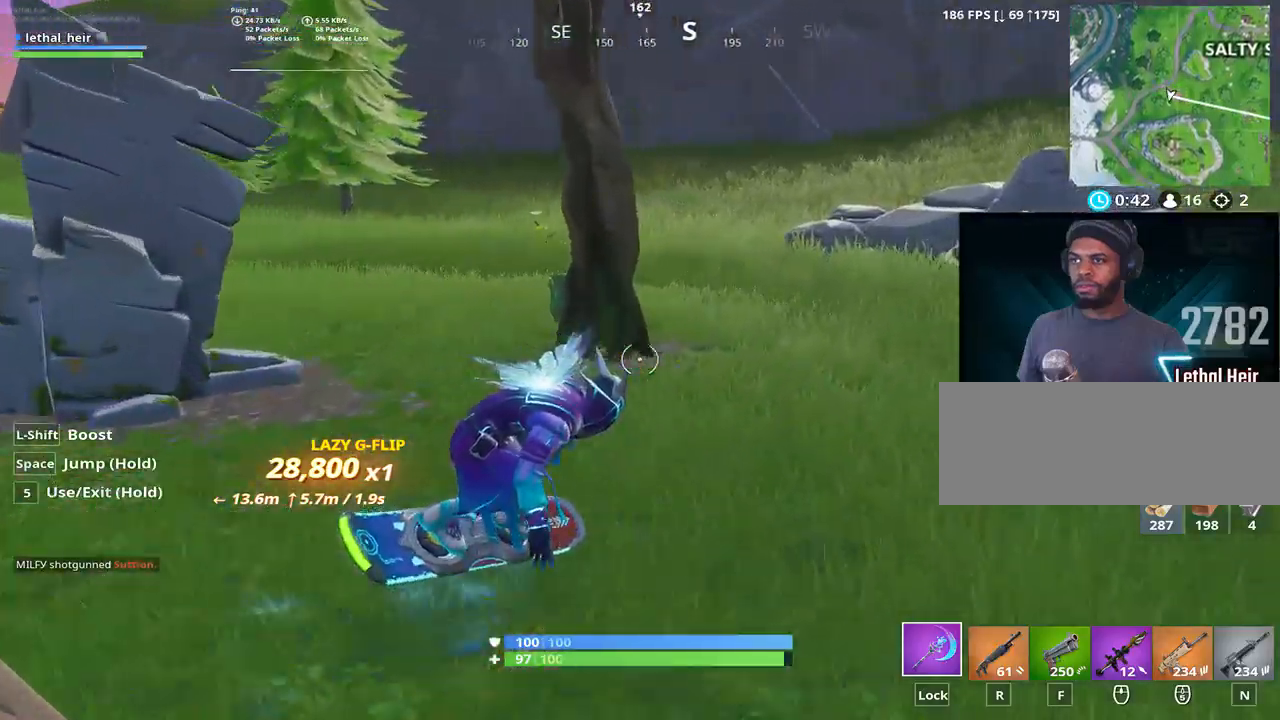
{"keys": ["a", "w"], "events": [[33, "a", "down"], [67, "d", "up"]]}
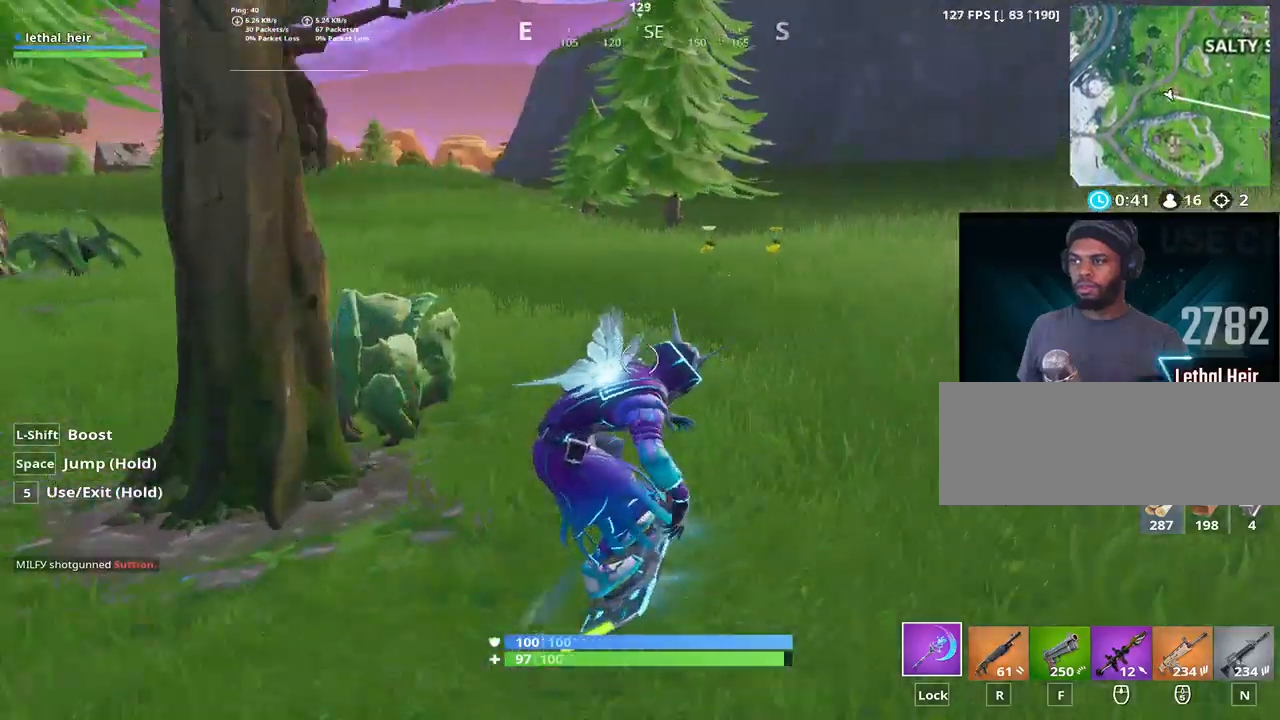
{"keys": ["w"], "events": [[33, "a", "up"], [67, "w", "up"], [350, "w", "down"]]}
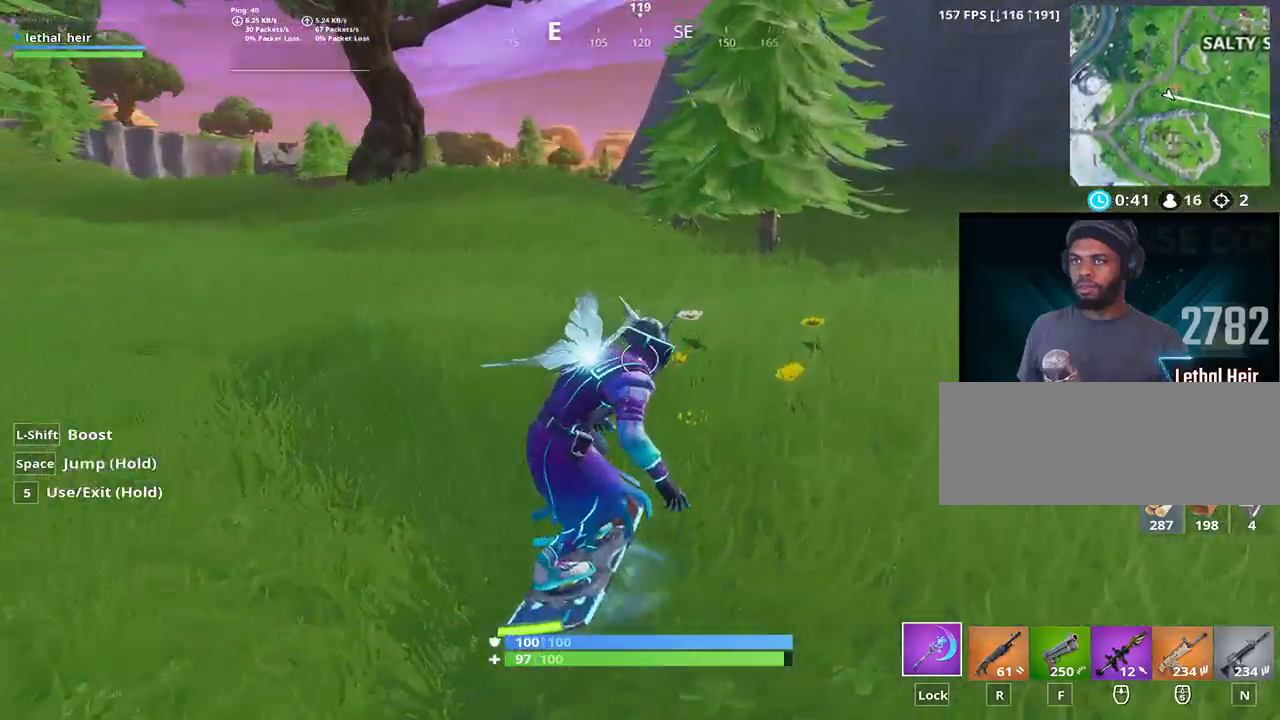
{"keys": ["d", "w"], "events": [[50, "caps_lock", "down"], [83, "d", "down"], [233, "caps_lock", "up"]]}
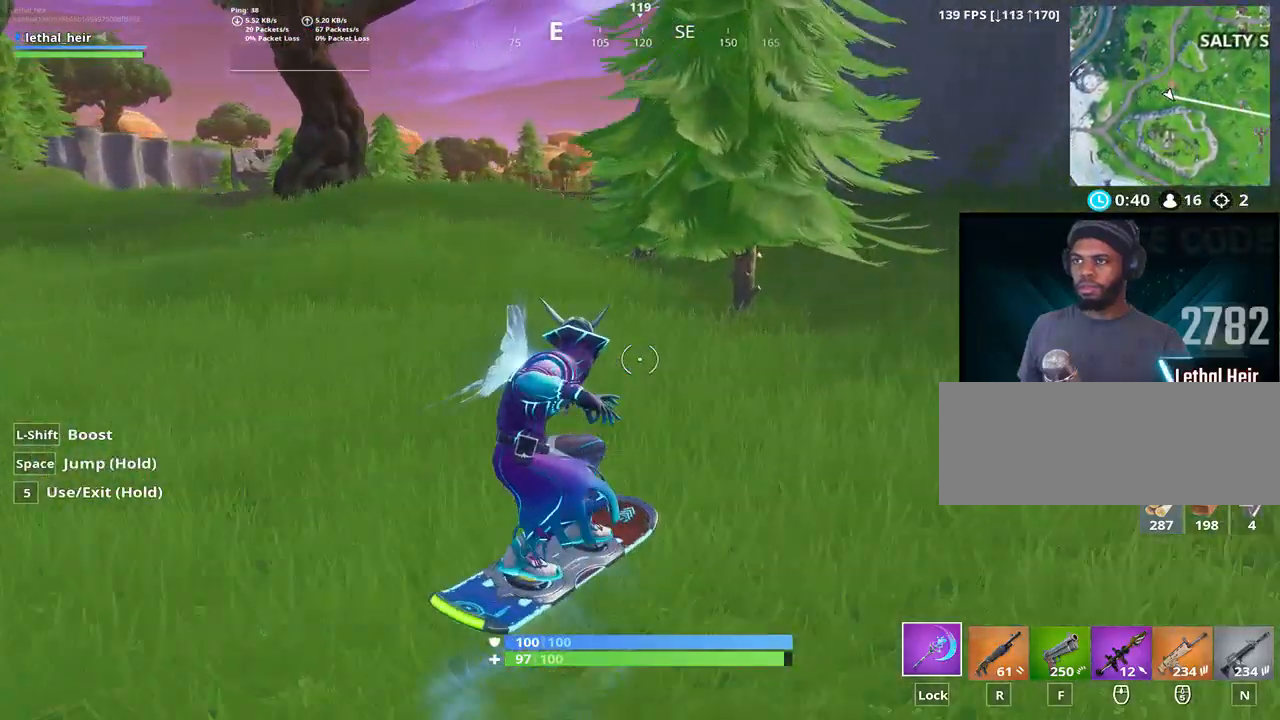
{"keys": ["a", "s"], "events": [[50, "d", "up"], [367, "w", "up"], [433, "a", "down"], [500, "s", "down"]]}
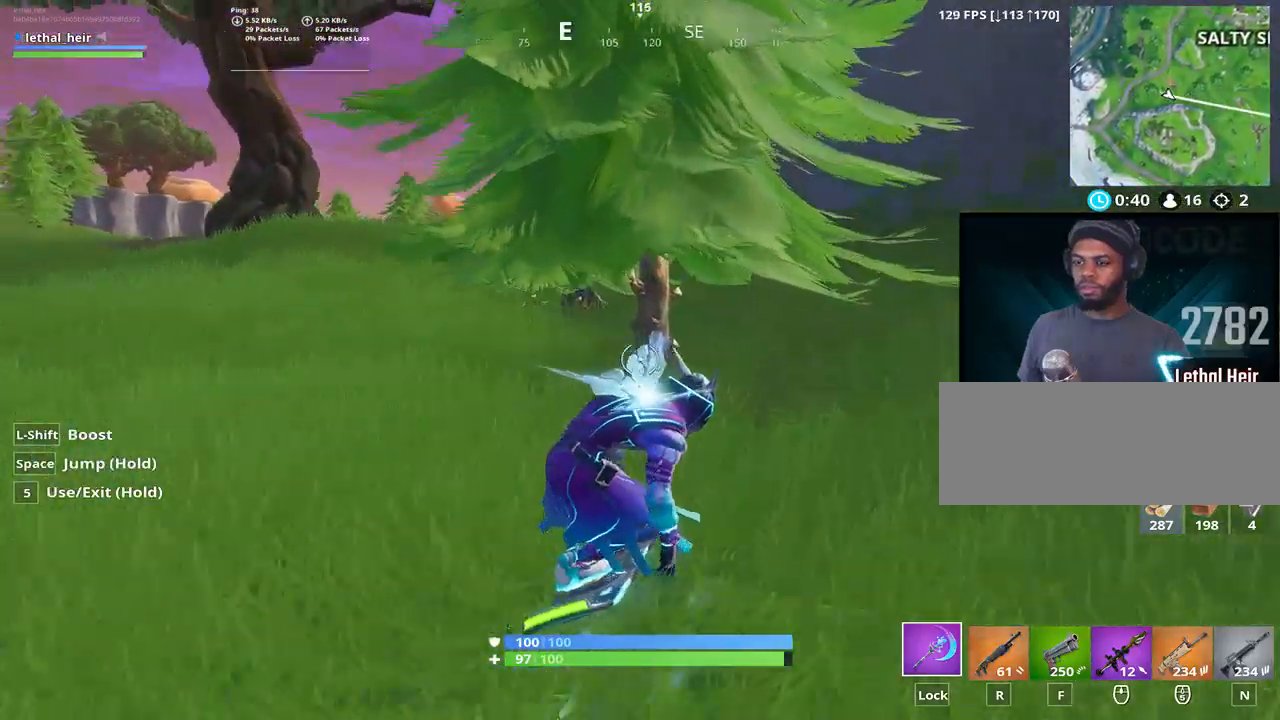
{"keys": [], "events": [[83, "a", "up"], [217, "s", "up"], [333, "s", "down"], [367, "s", "up"]]}
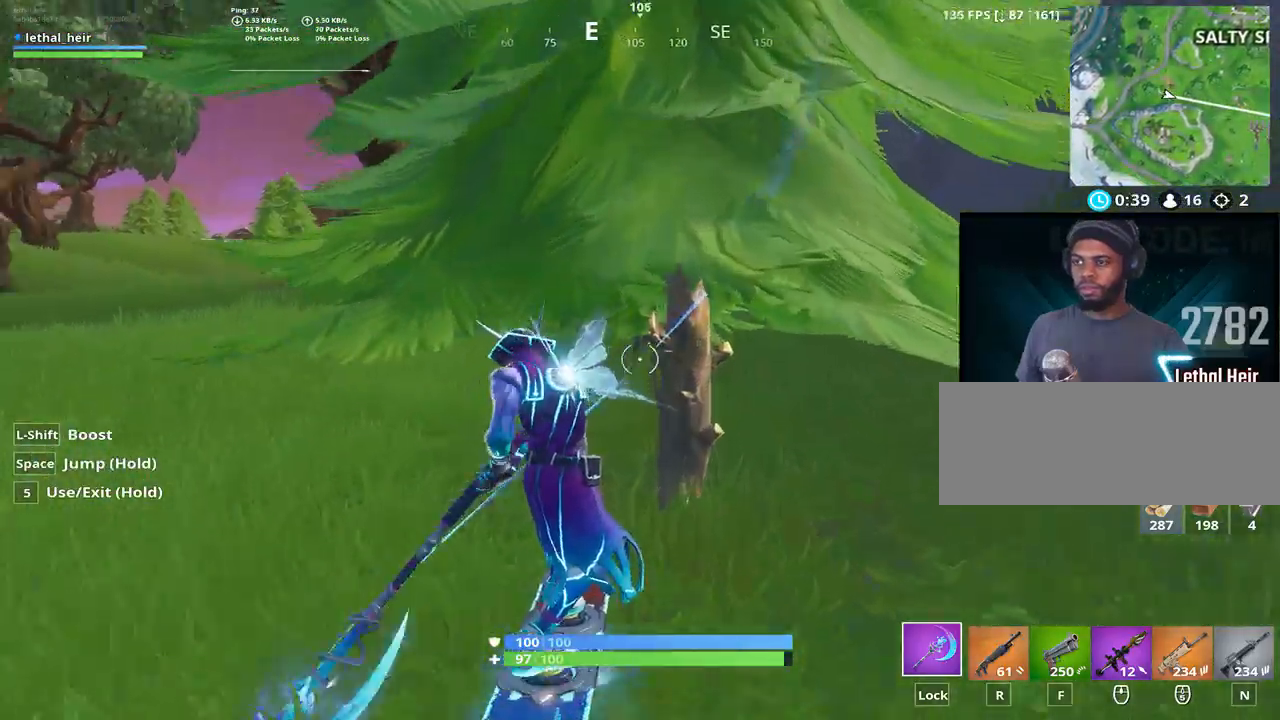
{"keys": ["s"], "events": [[250, "s", "down"]]}
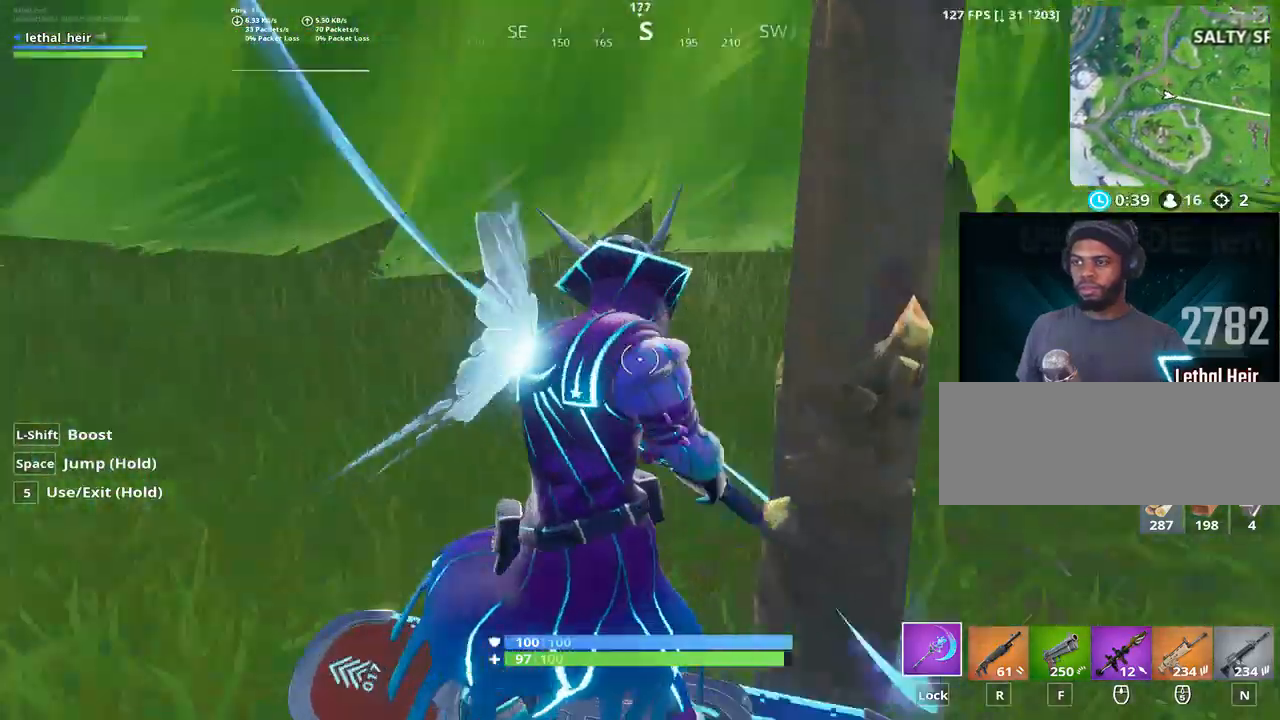
{"keys": ["d", "w"], "events": [[50, "d", "down"], [167, "s", "up"], [333, "w", "down"]]}
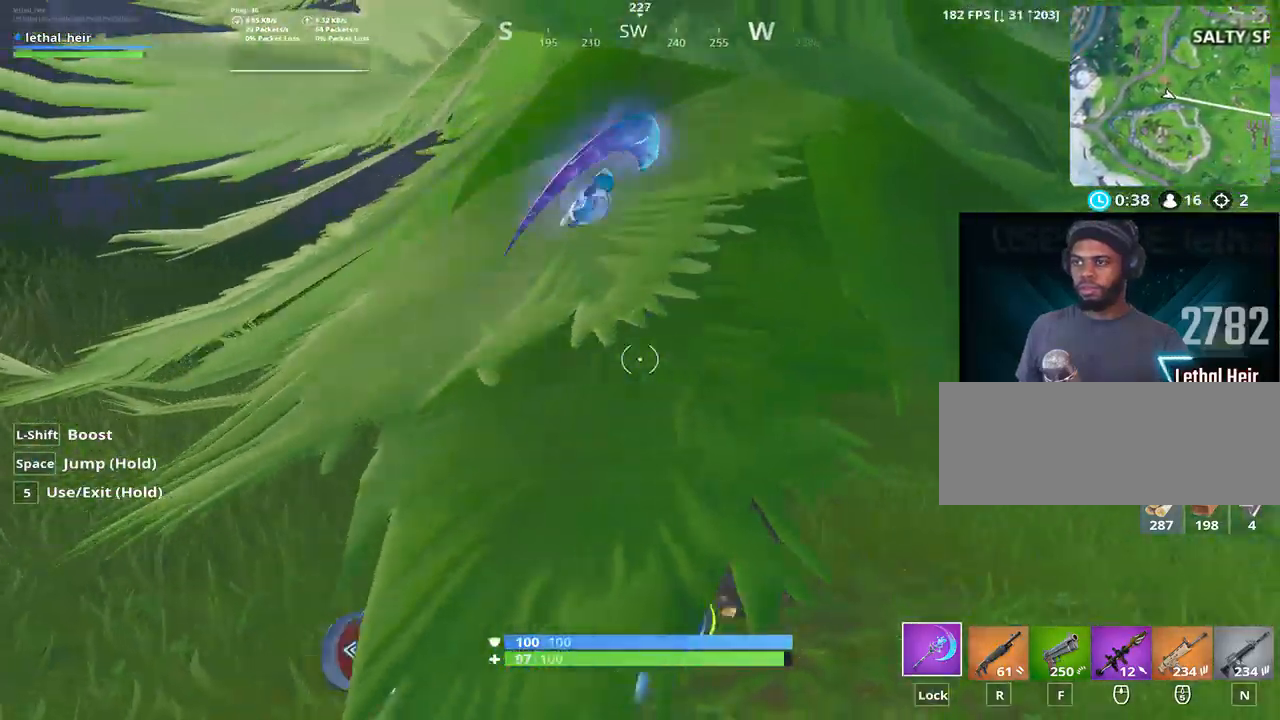
{"keys": [], "events": [[83, "w", "up"], [117, "d", "up"], [233, "d", "down"], [300, "d", "up"]]}
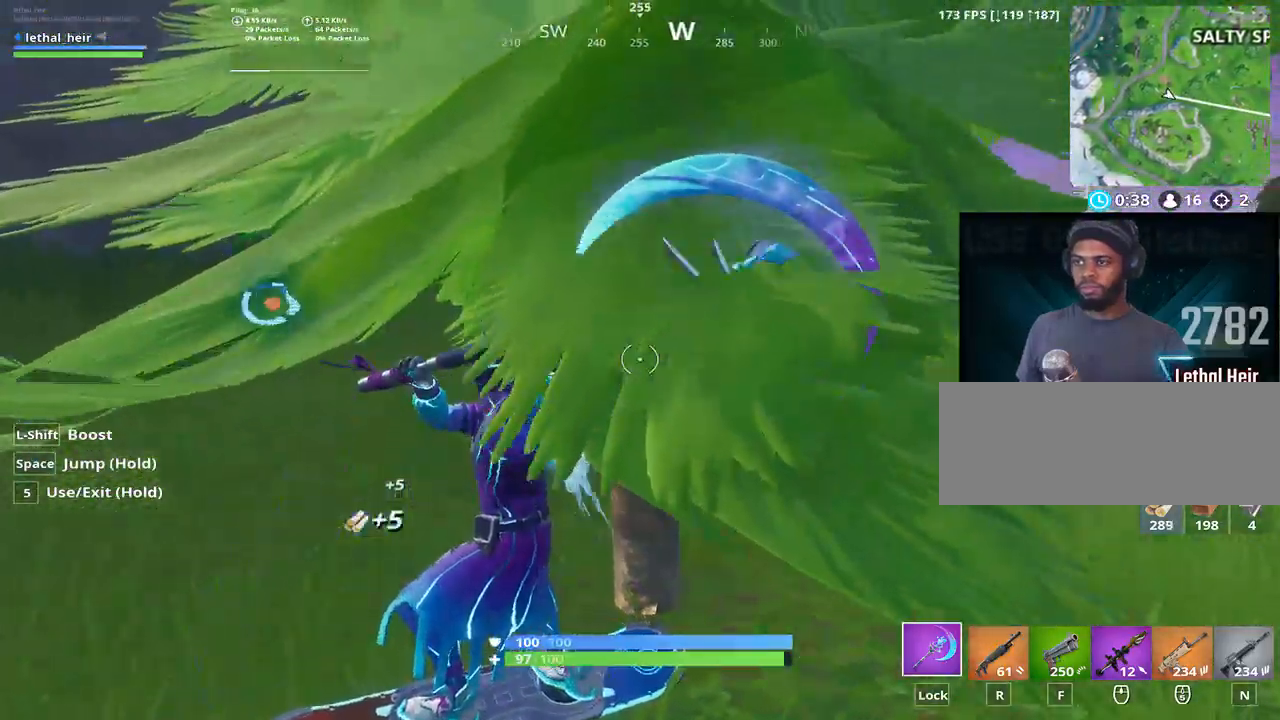
{"keys": [], "events": [[333, "w", "down"], [400, "w", "up"]]}
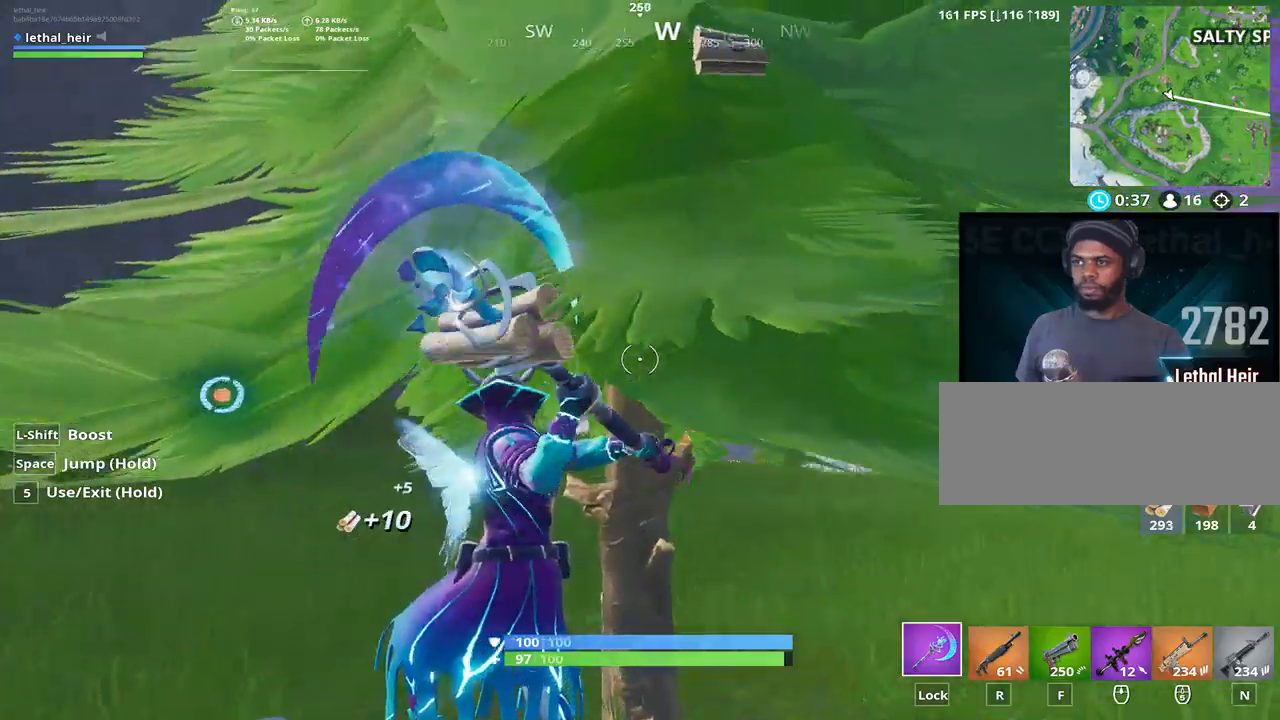
{"keys": [], "events": [[183, "w", "down"], [250, "w", "up"]]}
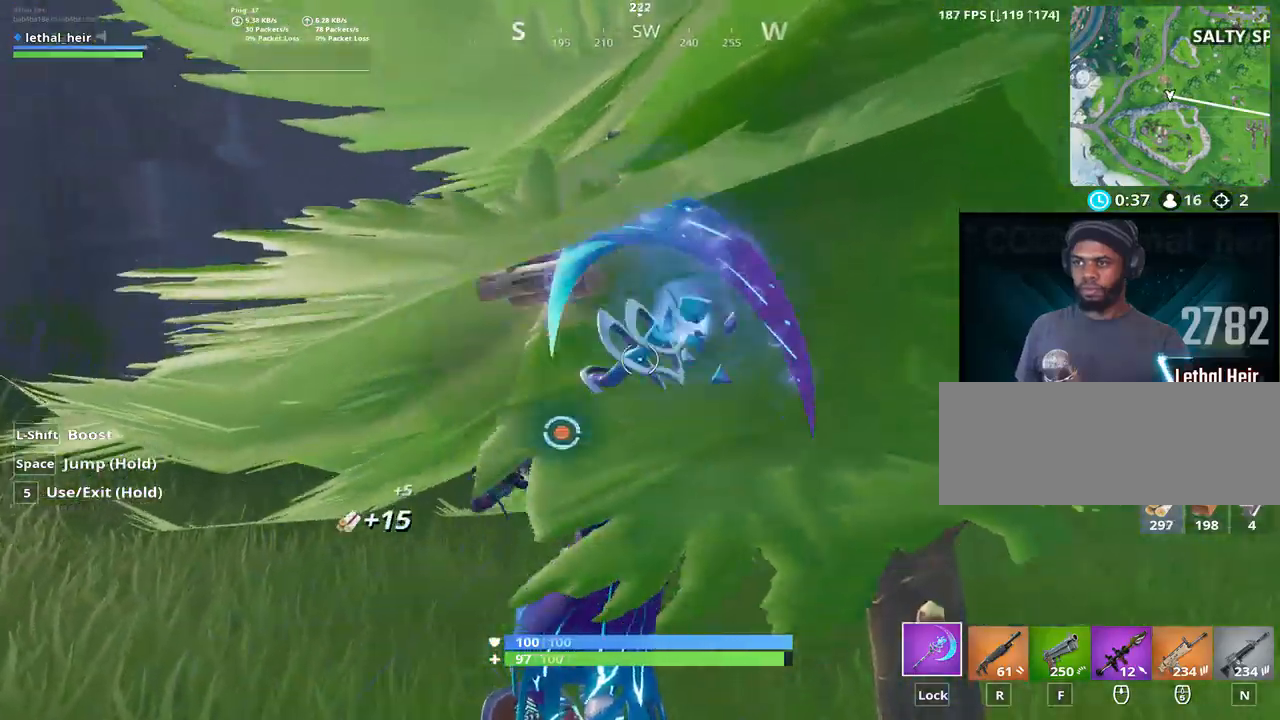
{"keys": [], "events": []}
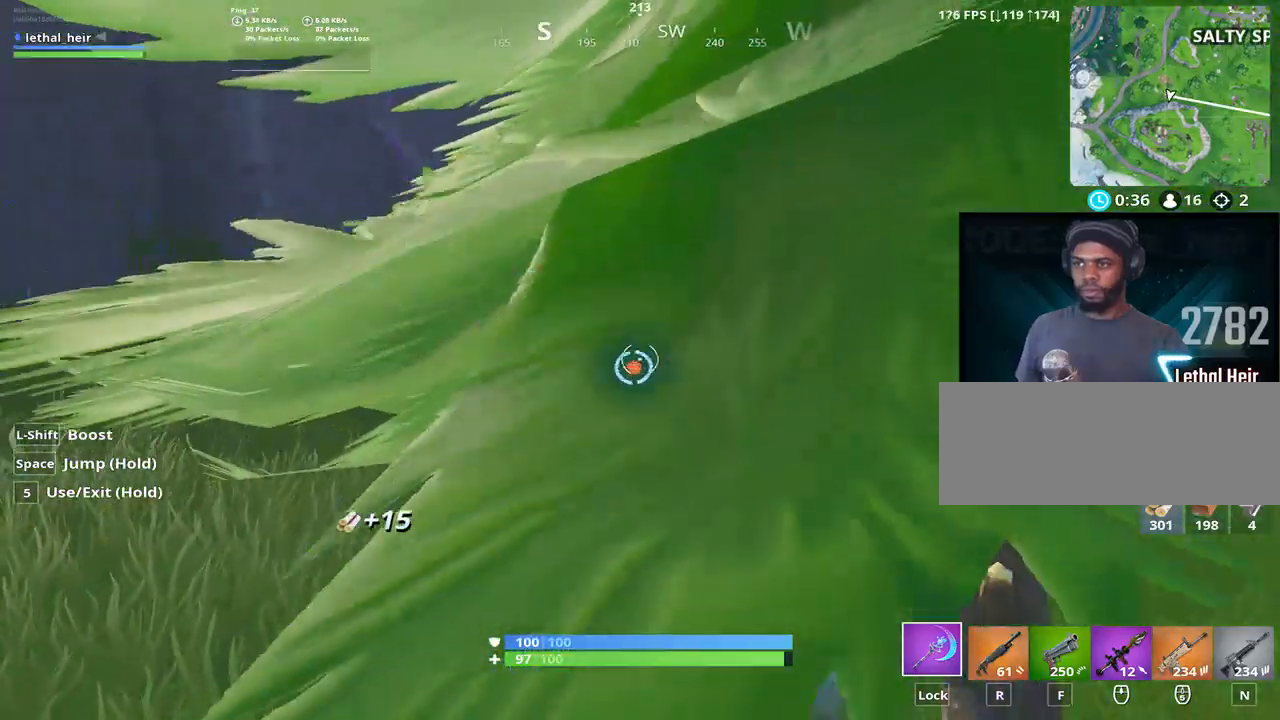
{"keys": [], "events": []}
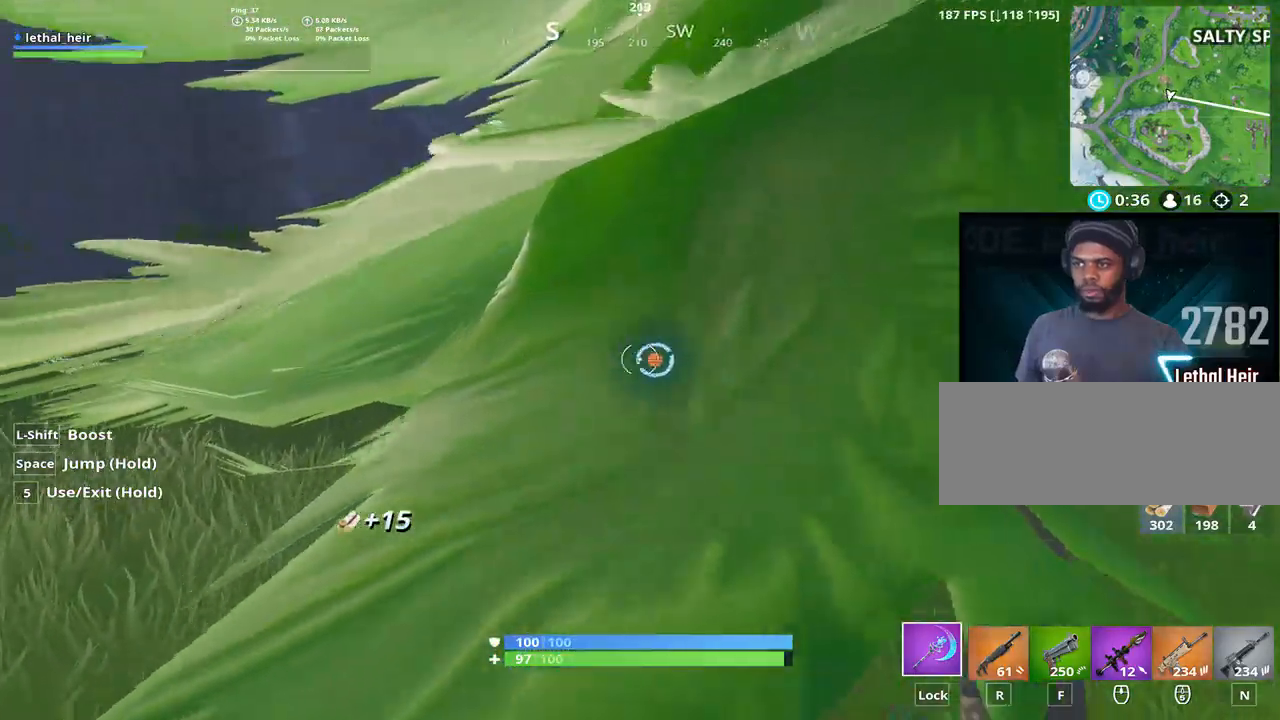
{"keys": [], "events": [[350, "w", "down"], [417, "w", "up"]]}
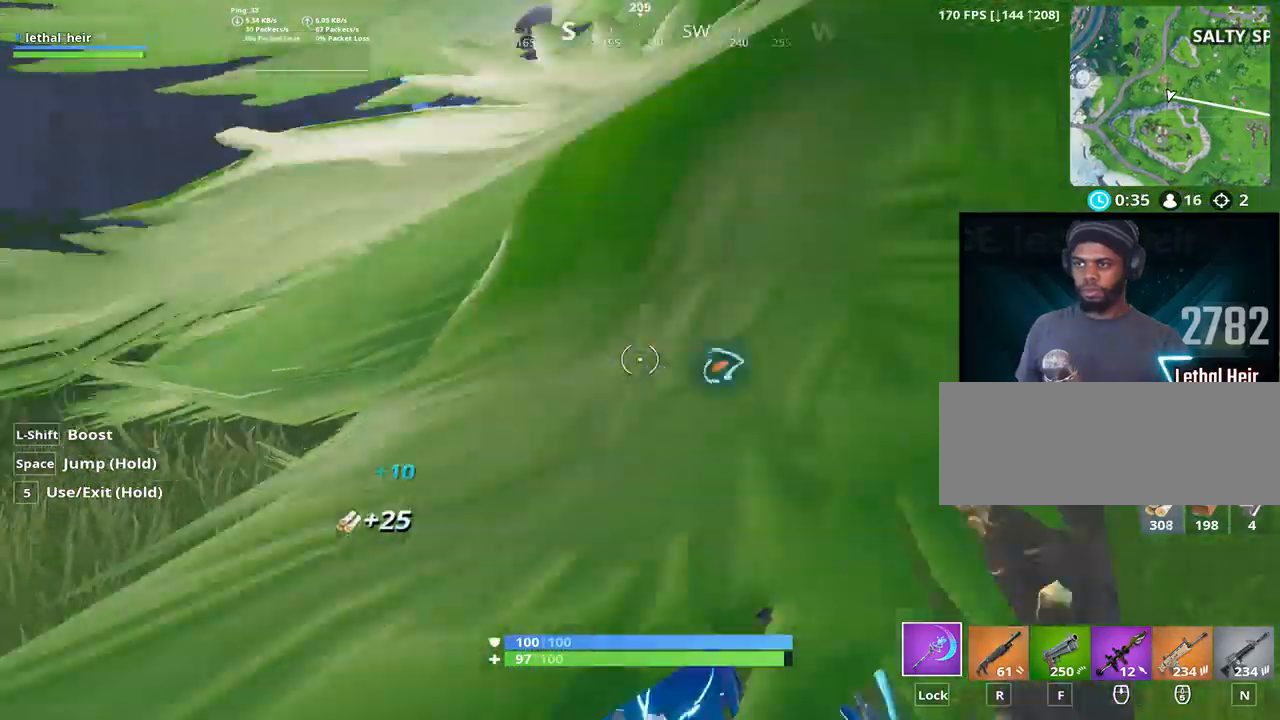
{"keys": ["w"], "events": [[450, "w", "down"]]}
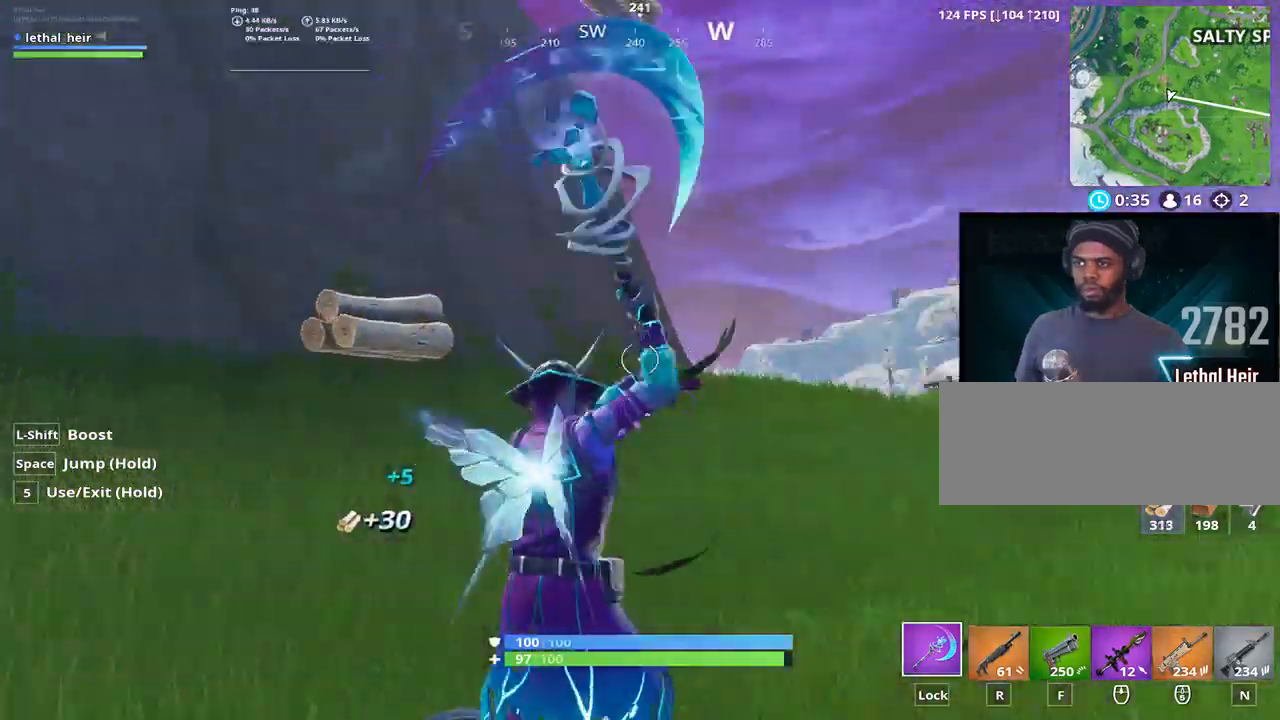
{"keys": ["d", "w"], "events": [[467, "d", "down"]]}
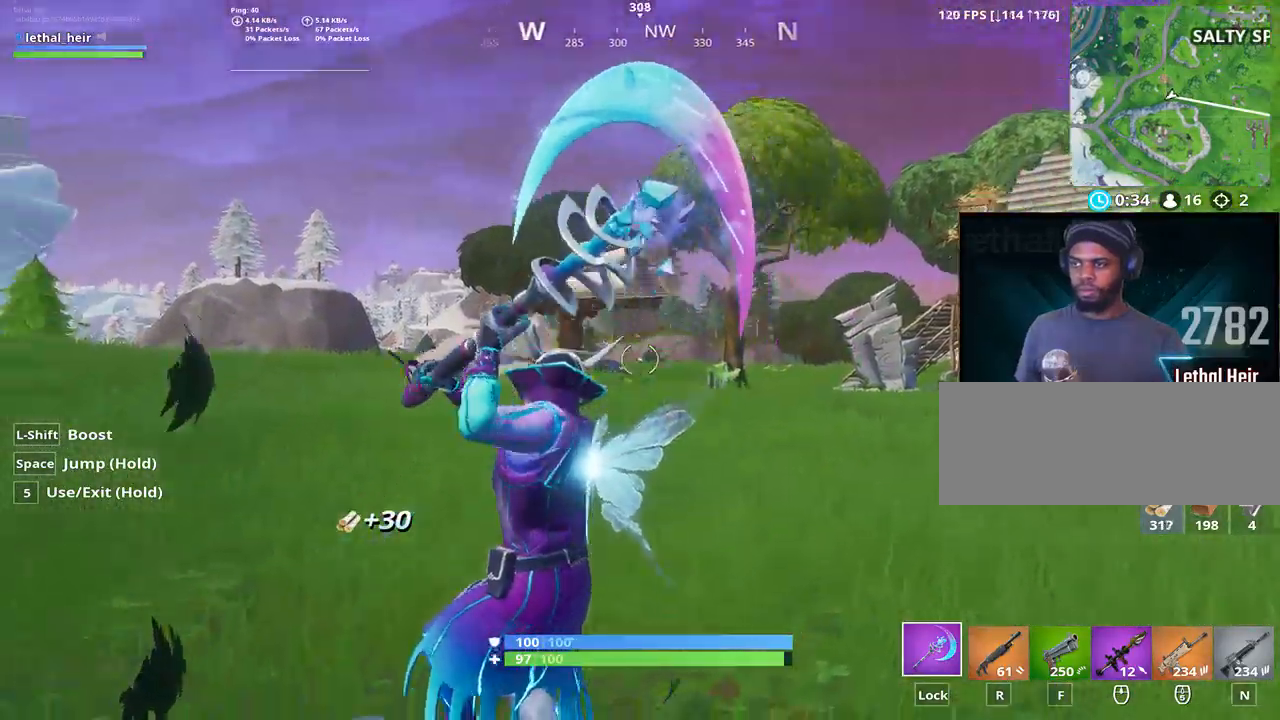
{"keys": ["d", "w"], "events": []}
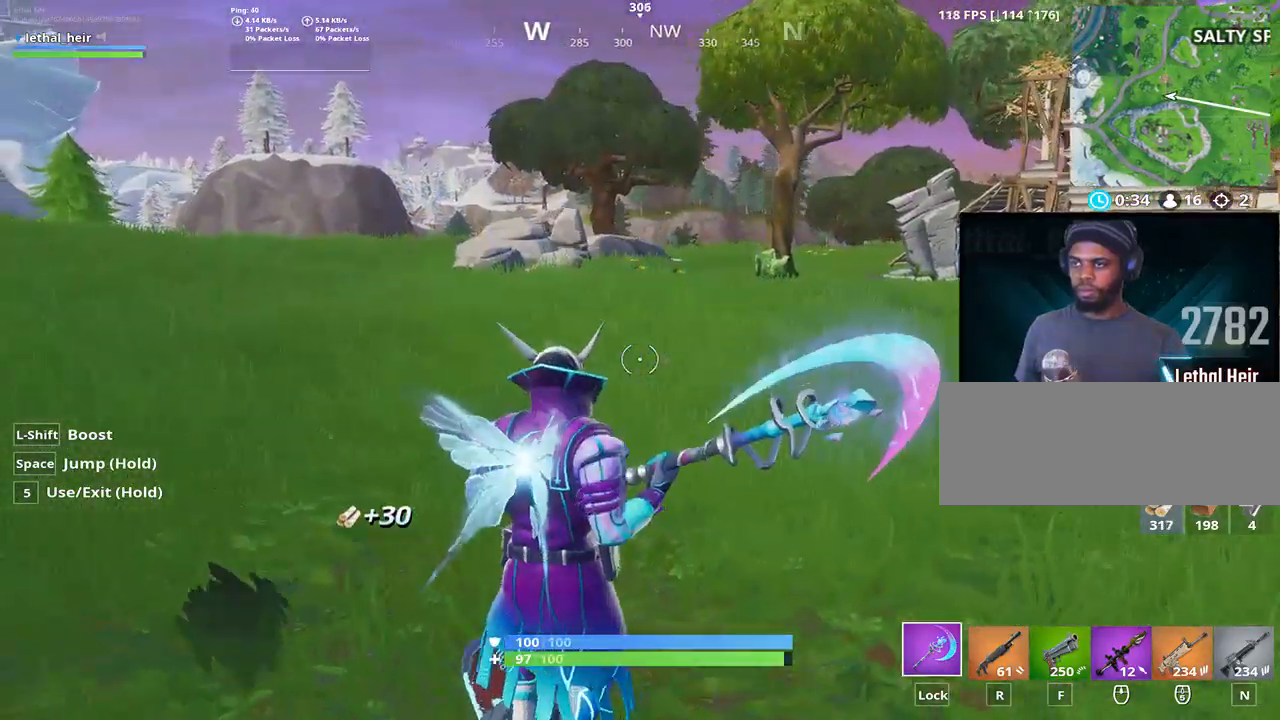
{"keys": ["d", "shift_r", "w"], "events": [[500, "shift_r", "down"]]}
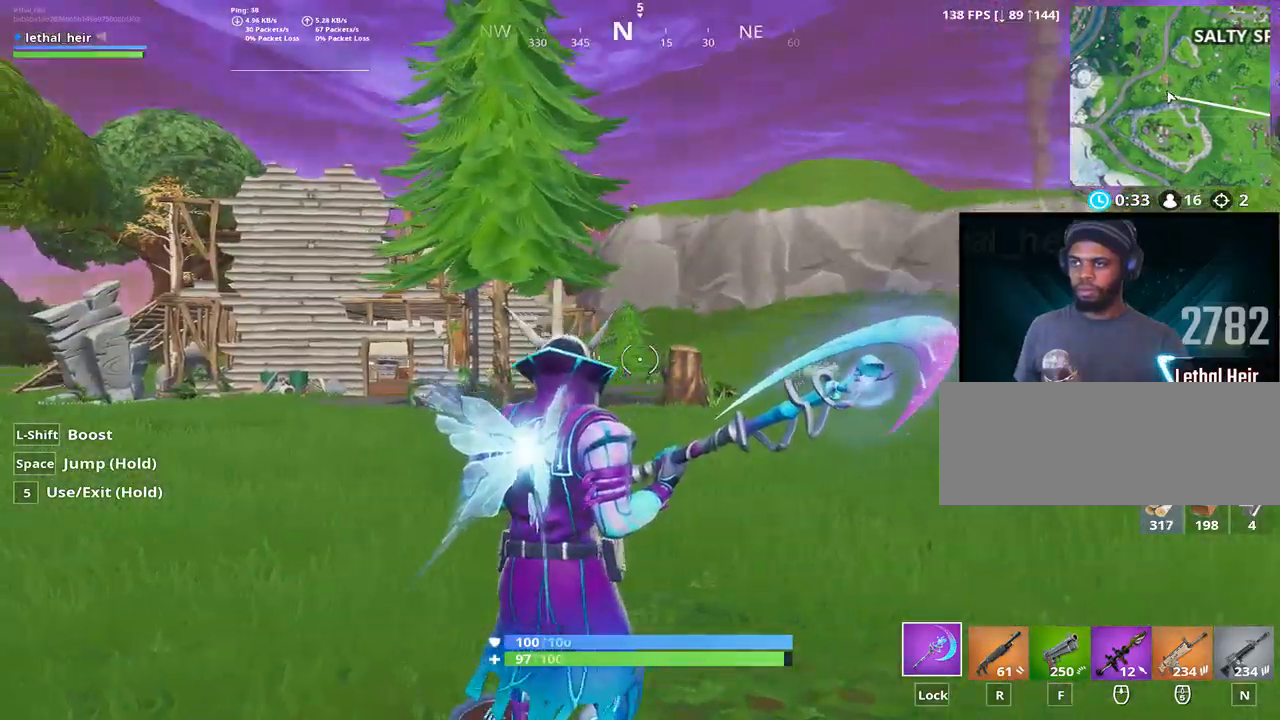
{"keys": ["d", "w"], "events": [[50, "shift_r", "up"]]}
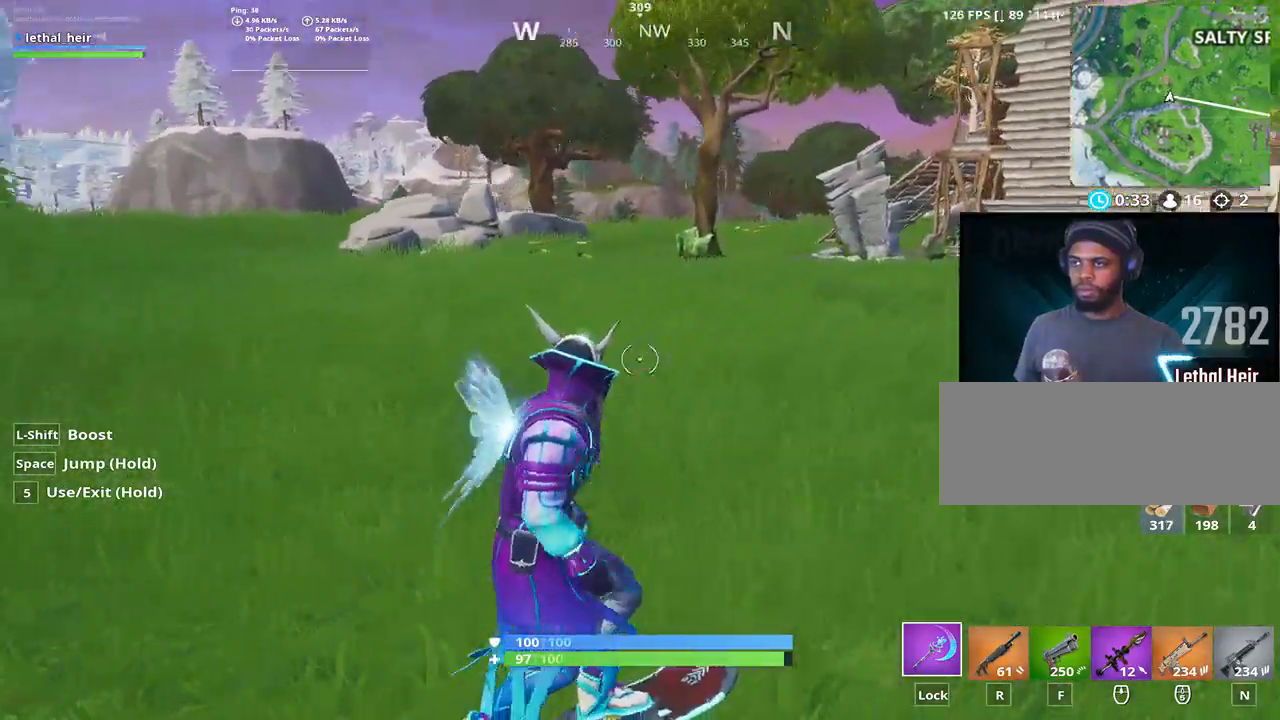
{"keys": ["w"], "events": [[333, "d", "up"]]}
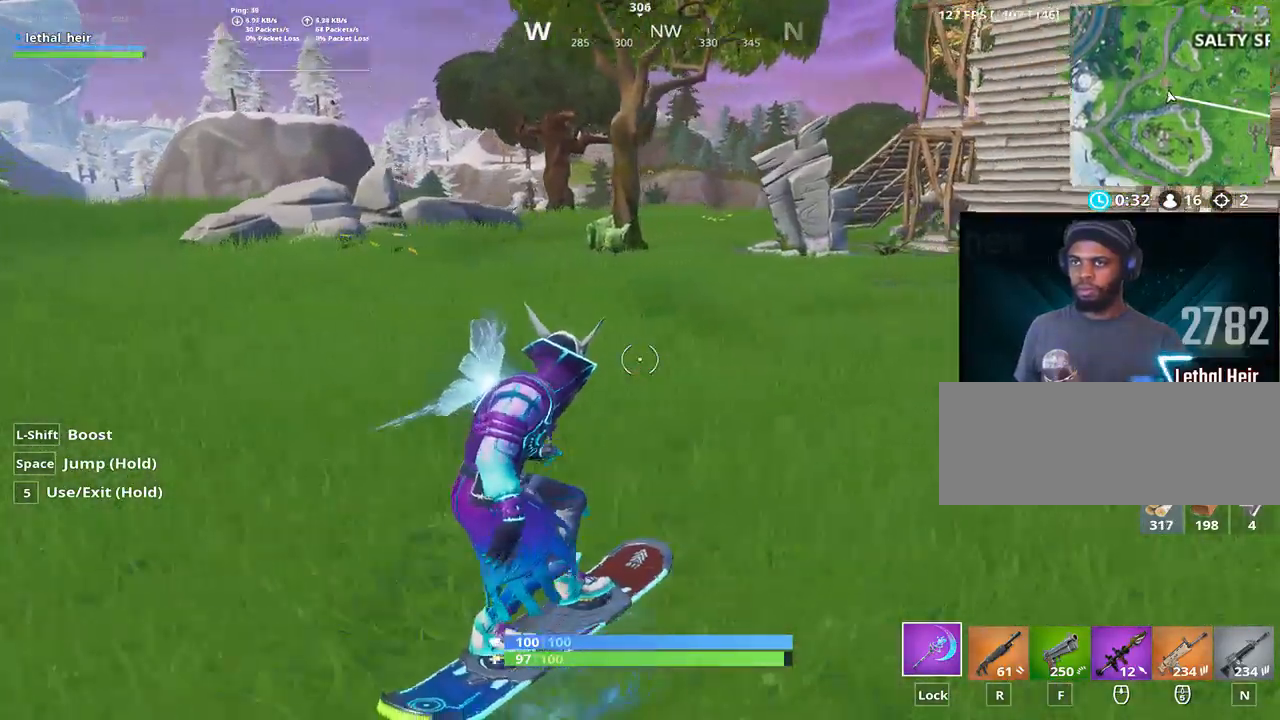
{"keys": ["d"], "events": [[100, "a", "down"], [183, "a", "up"], [350, "w", "up"], [500, "d", "down"]]}
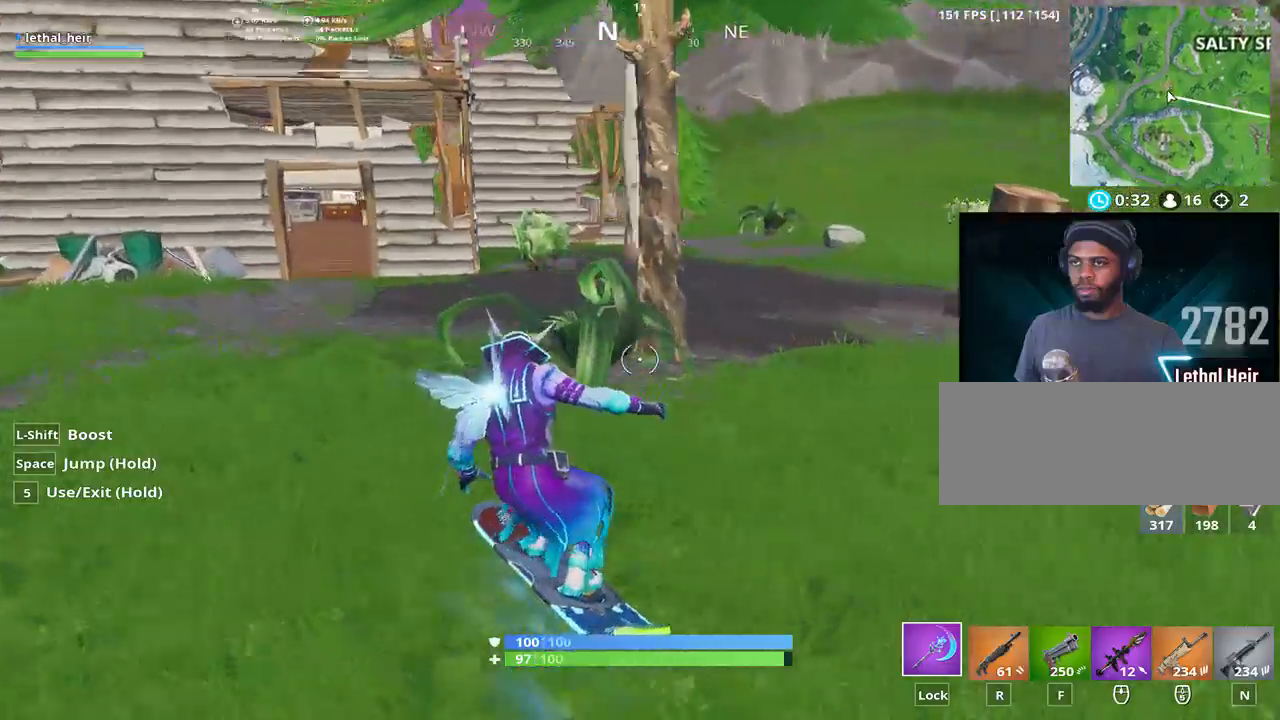
{"keys": ["d"], "events": []}
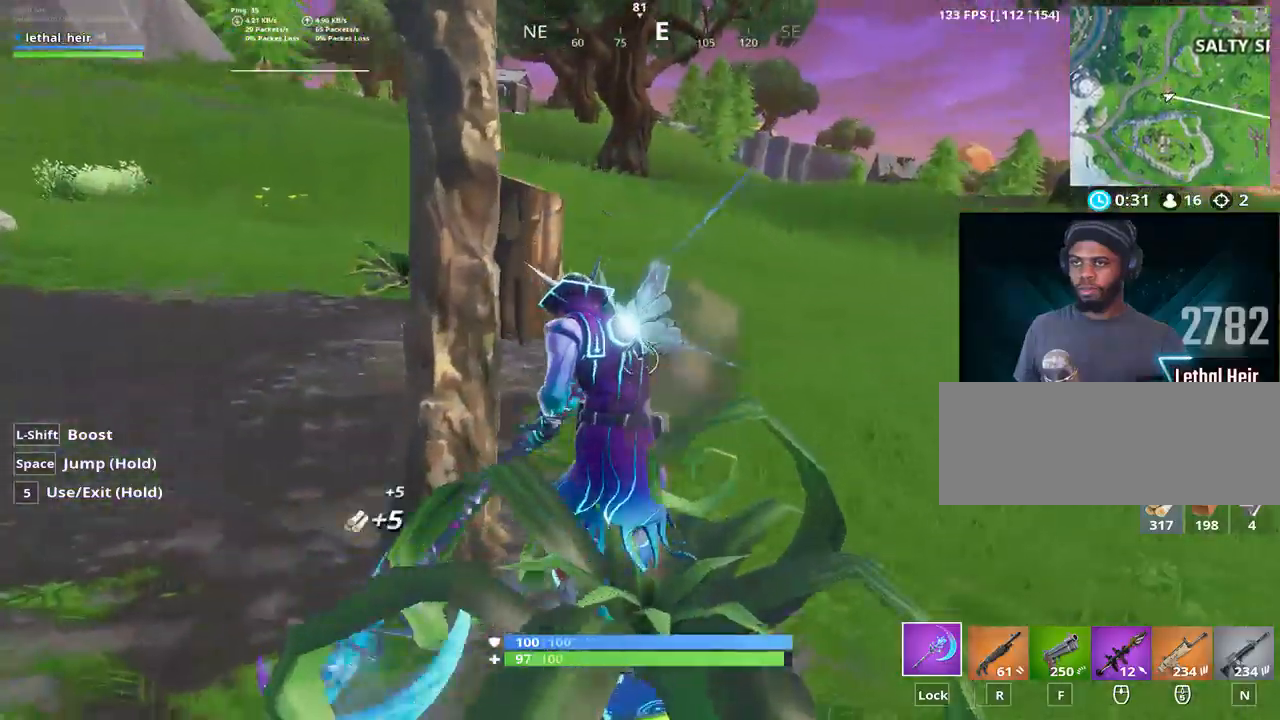
{"keys": [], "events": [[100, "d", "up"]]}
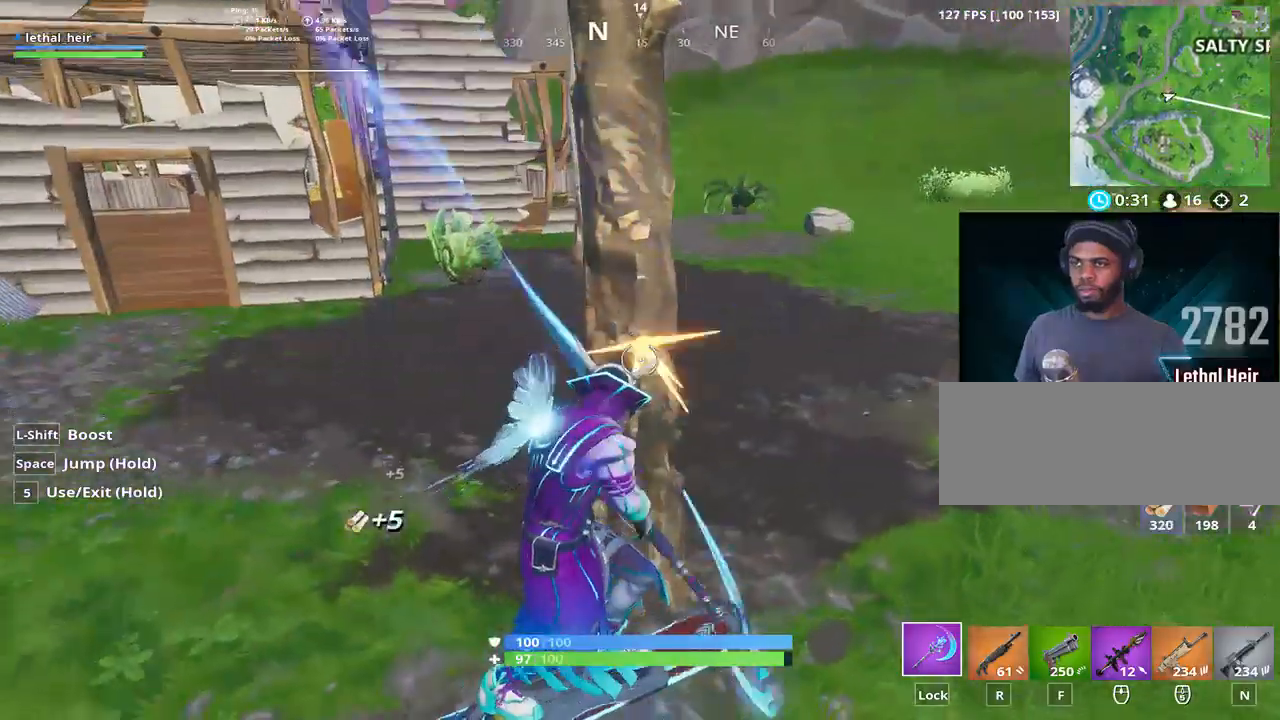
{"keys": [], "events": []}